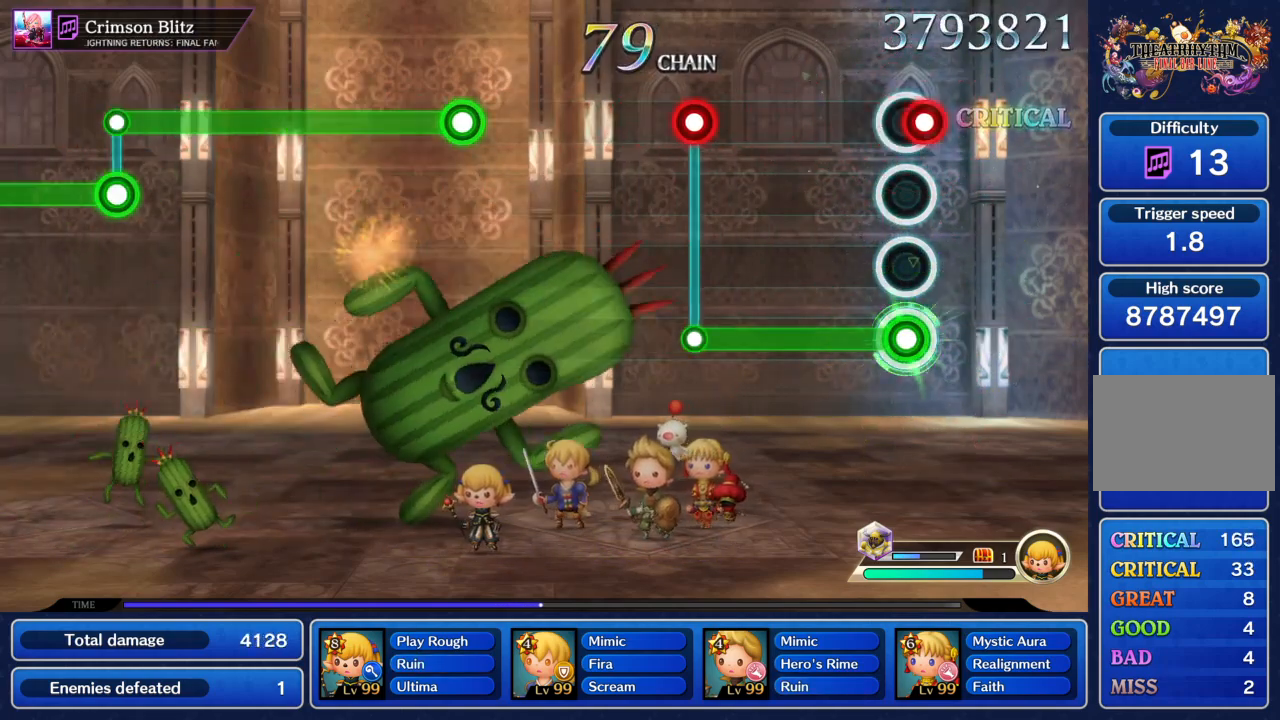
Gameplay with a controller (PlayStation layout); each line is a JSON object with the inputs held at the frame after it. "events" lists button and stick changes between this image and that frame as [ms after this image, input, new state], when the widget could be followed in between. Not read: L3 R3.
{"buttons": [], "left_stick": "center", "right_stick": "center", "events": [[33, "R1", "down"], [100, "R1", "up"], [367, "R1", "down"], [367, "TRIANGLE", "up"], [433, "R1", "up"]]}
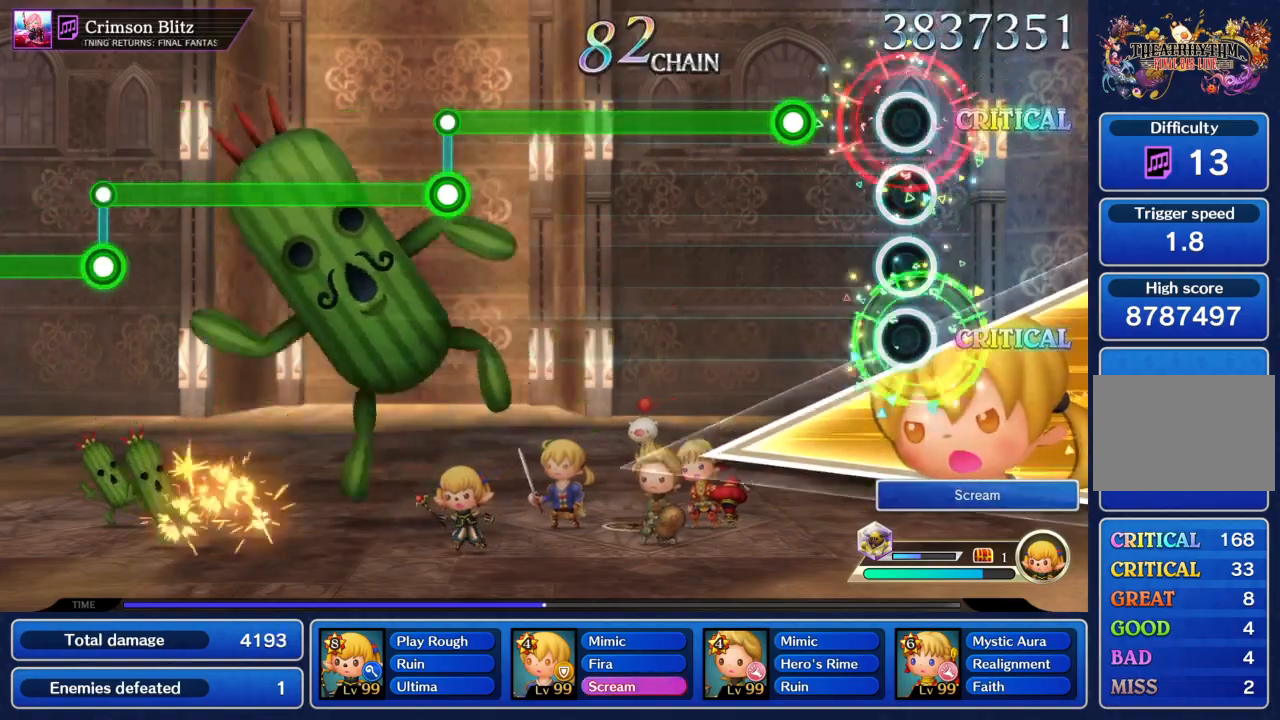
{"buttons": ["TRIANGLE"], "left_stick": "center", "right_stick": "center", "events": [[200, "TRIANGLE", "down"]]}
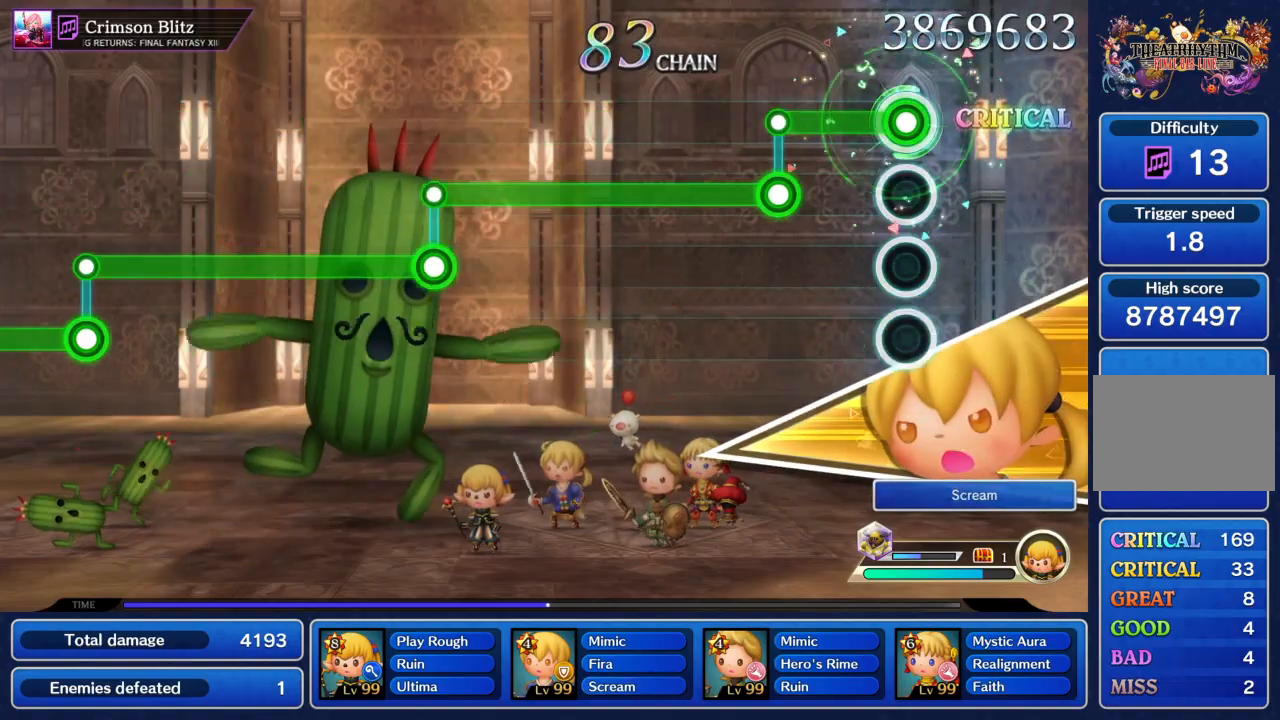
{"buttons": ["R1"], "left_stick": "center", "right_stick": "center", "events": [[233, "R1", "down"], [267, "TRIANGLE", "up"]]}
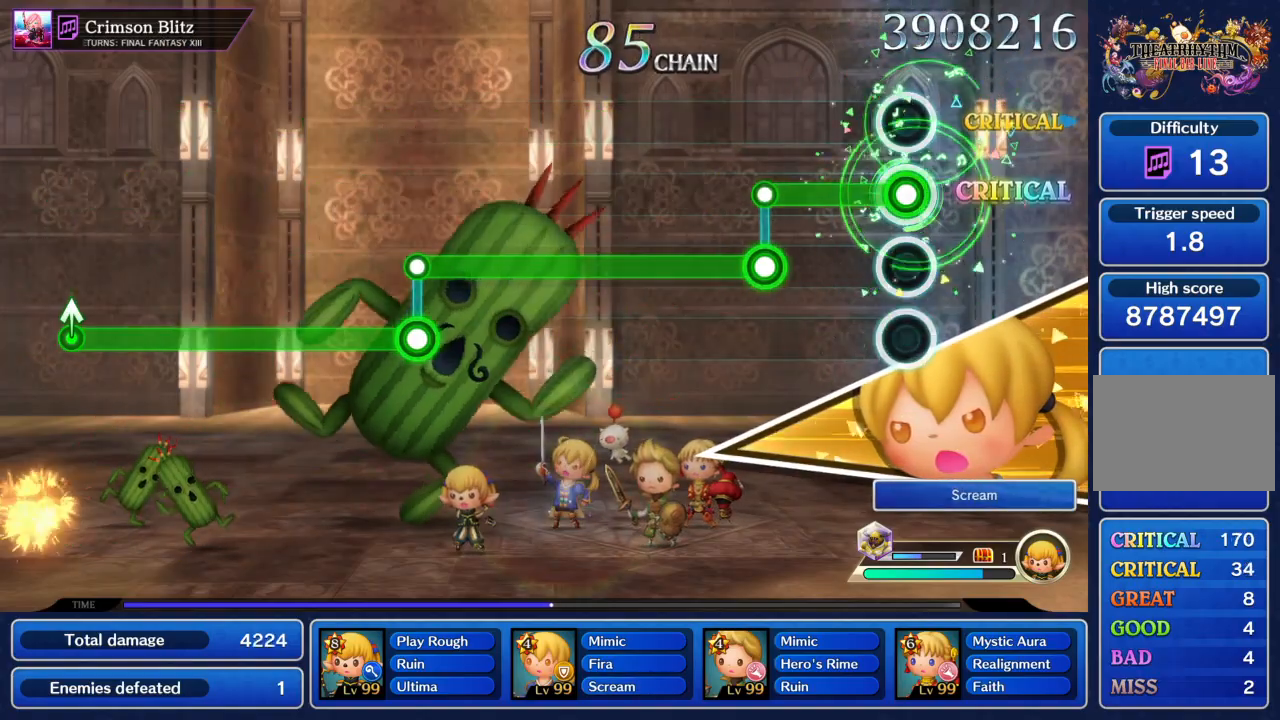
{"buttons": ["TRIANGLE"], "left_stick": "center", "right_stick": "center", "events": [[267, "R1", "up"], [267, "TRIANGLE", "down"]]}
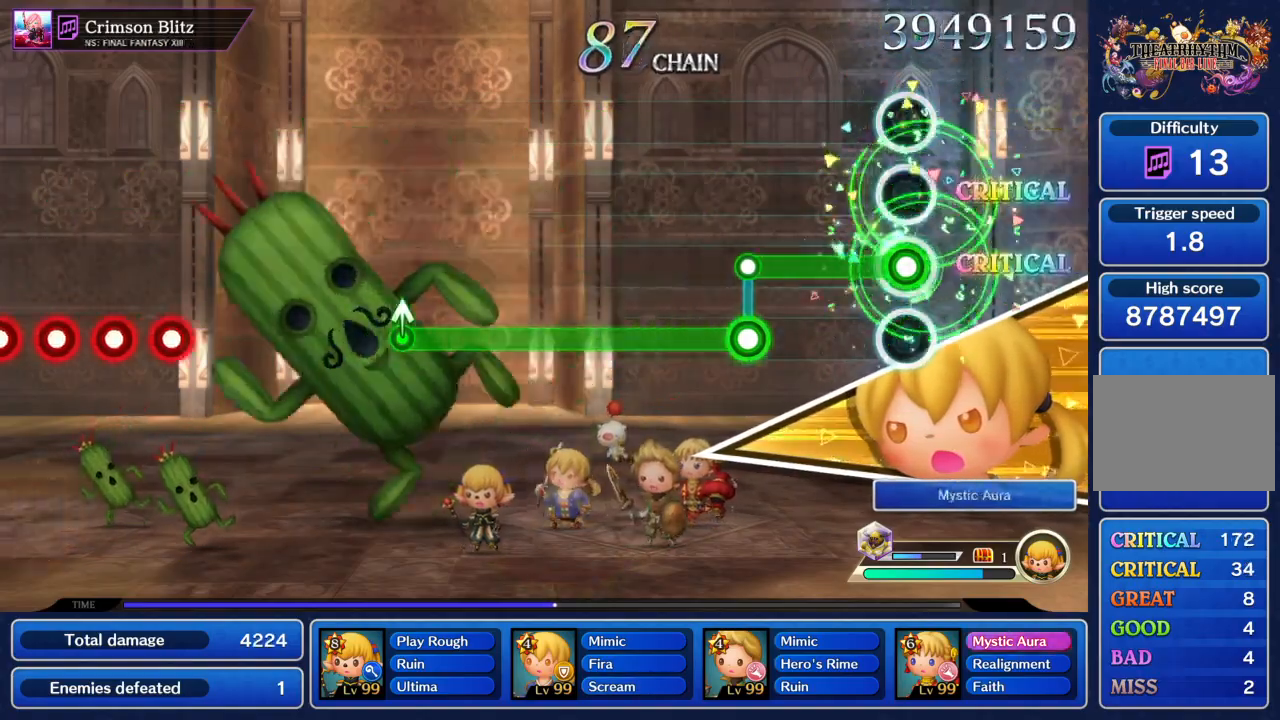
{"buttons": ["R1"], "left_stick": "center", "right_stick": "center", "events": [[300, "R1", "down"], [300, "TRIANGLE", "up"]]}
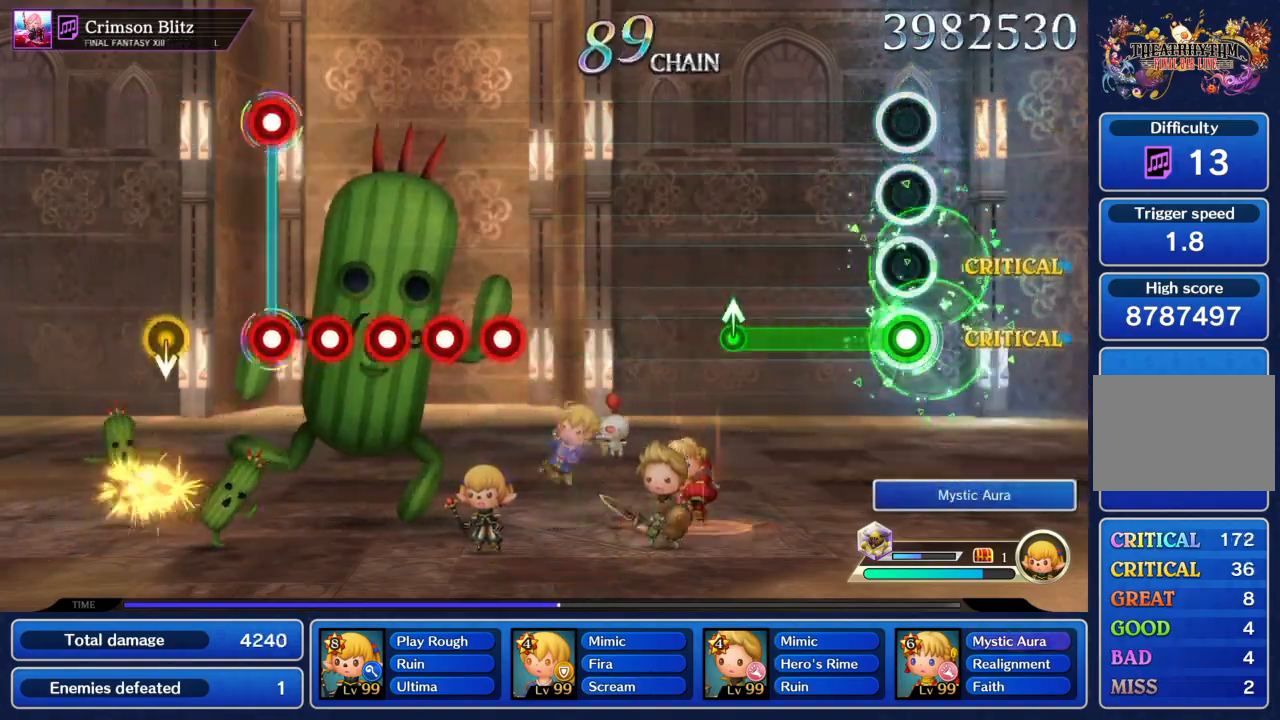
{"buttons": [], "left_stick": "center", "right_stick": "center", "events": [[300, "left_stick", "up"], [367, "R1", "up"], [367, "left_stick", "center"]]}
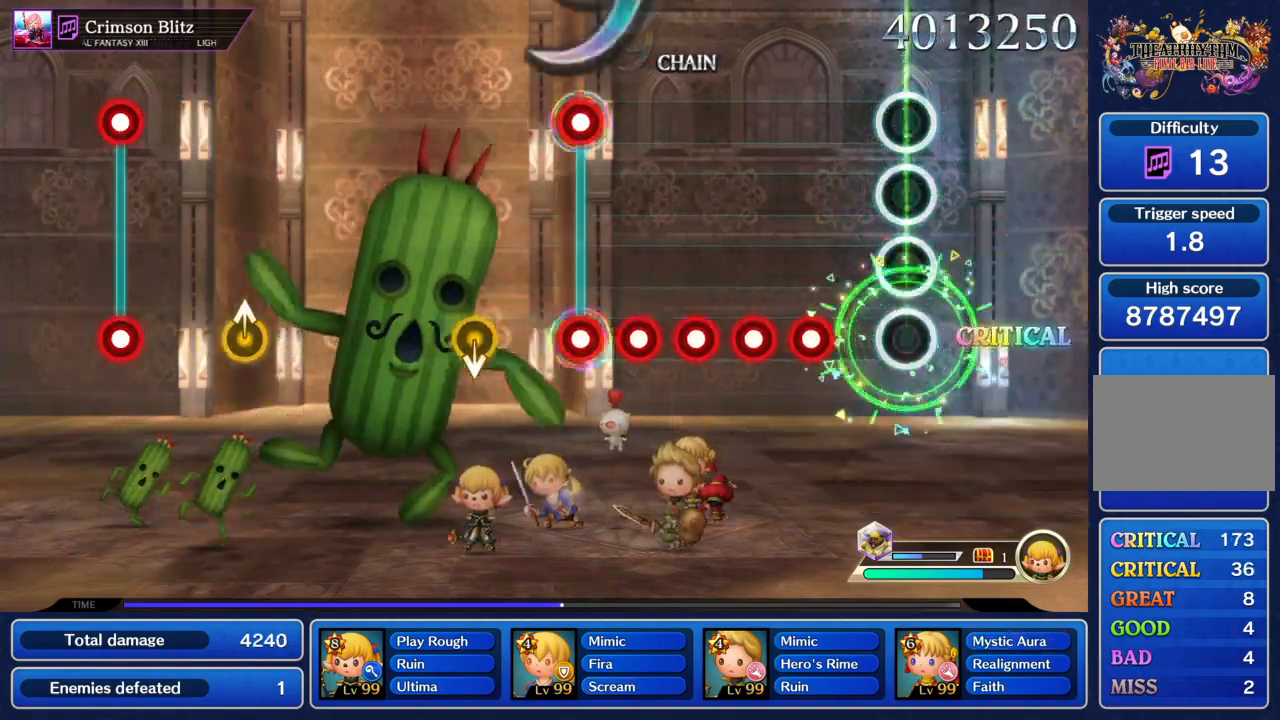
{"buttons": ["TRIANGLE"], "left_stick": "center", "right_stick": "center"}
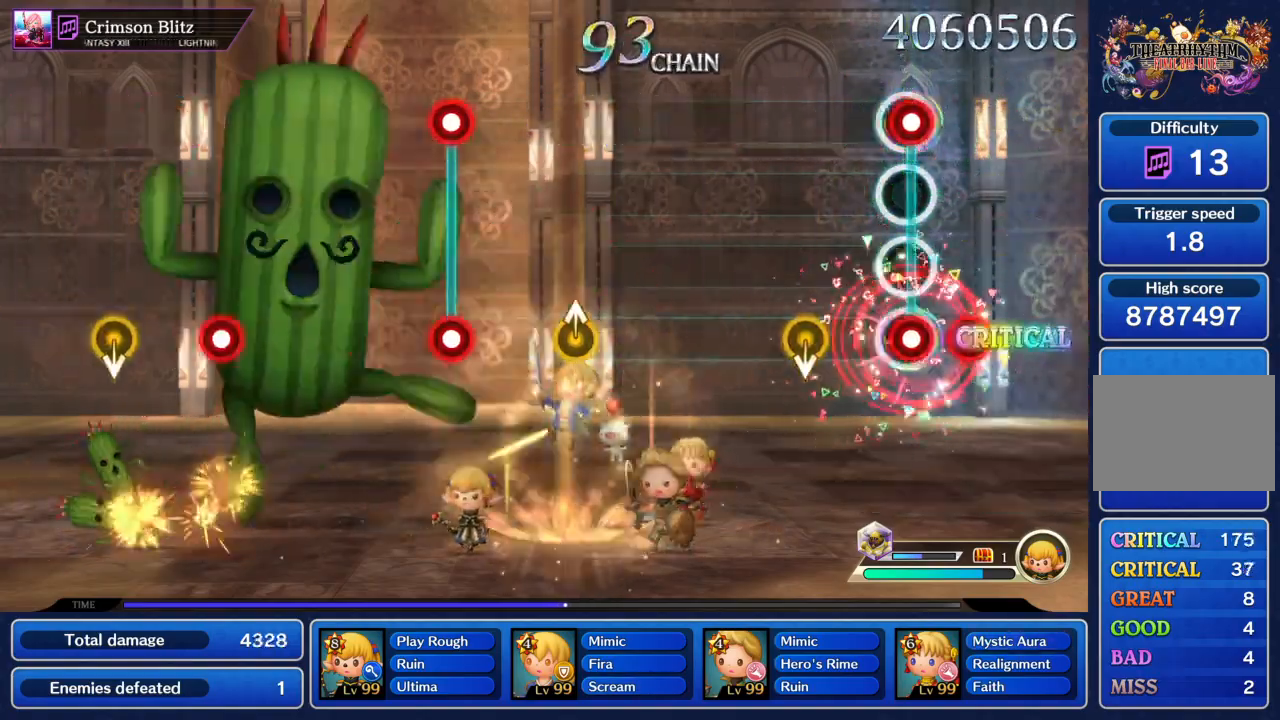
{"buttons": [], "left_stick": "center", "right_stick": "center", "events": [[33, "R1", "down"], [100, "TRIANGLE", "up"], [133, "R1", "up"]]}